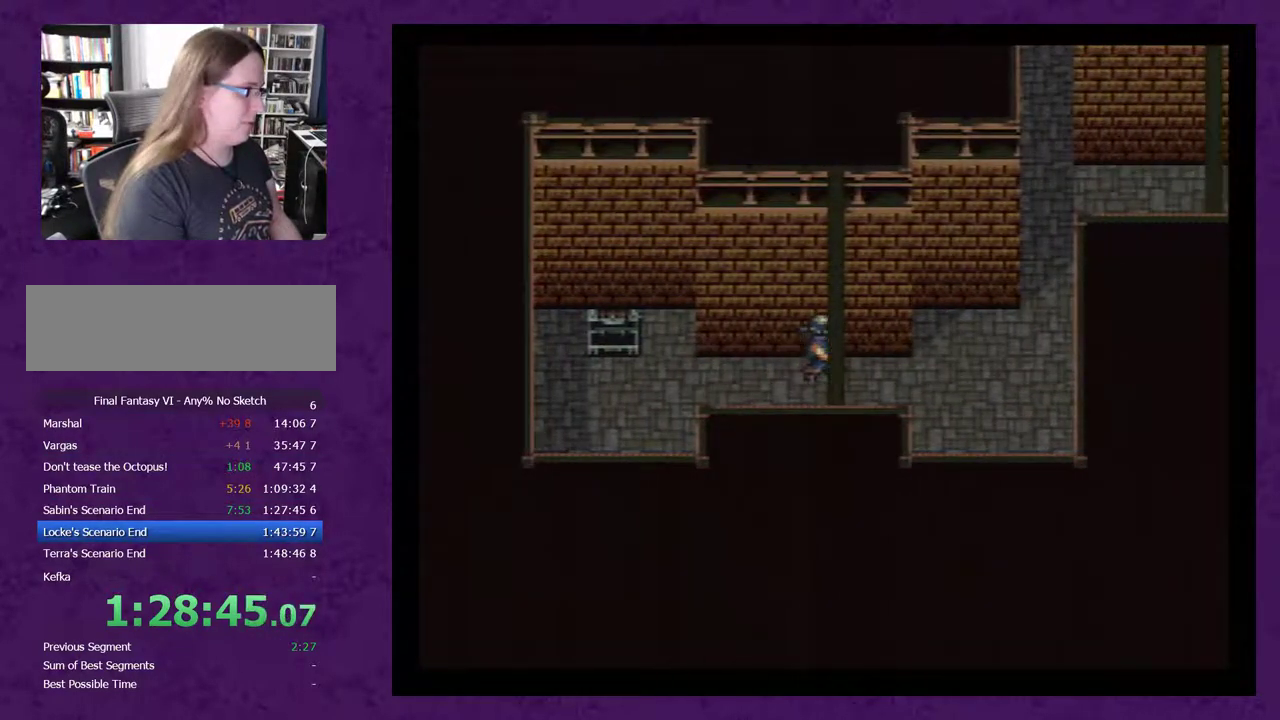
Gameplay with a controller (Nintendo layout); each line is a JSON object with the inputs held at the frame after it. "events" lists button and stick changes between this image and that frame as [ms after this image, input, new state], when the widget could be followed in between. Not read: L3 R3.
{"buttons": [], "events": [[483, "DPAD_RIGHT", "up"]]}
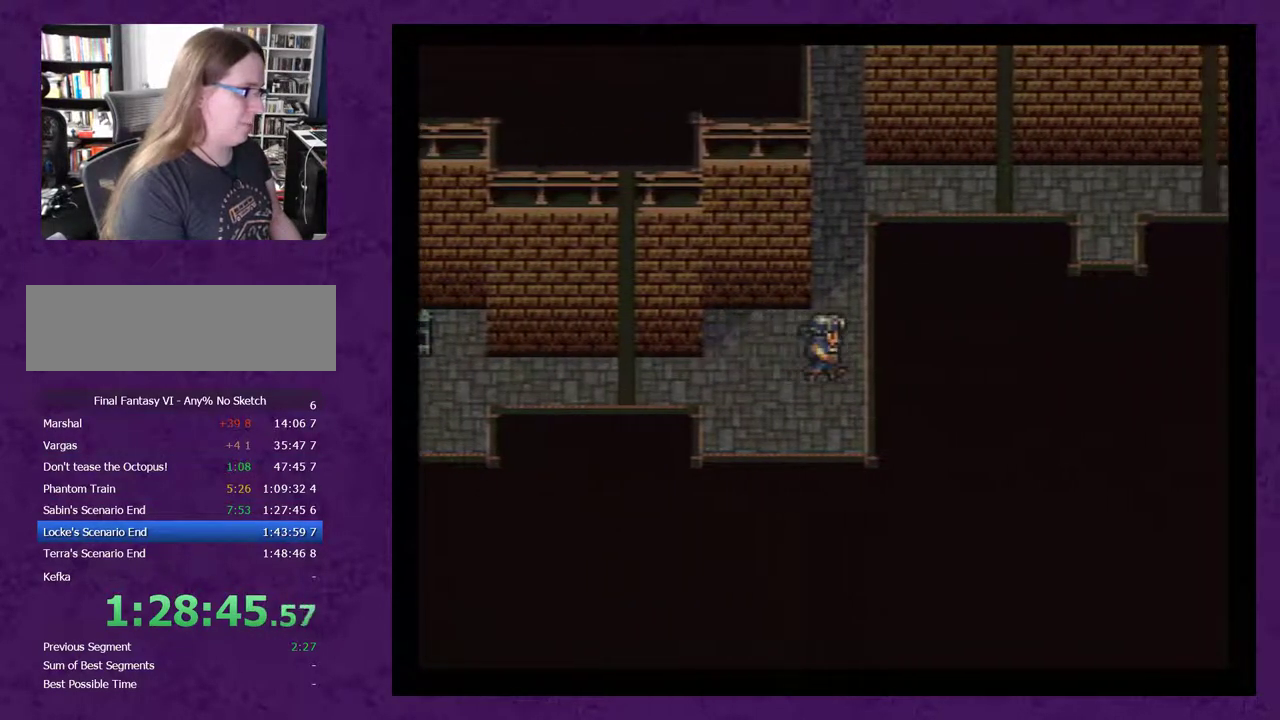
{"buttons": ["DPAD_UP"], "events": [[17, "DPAD_UP", "down"]]}
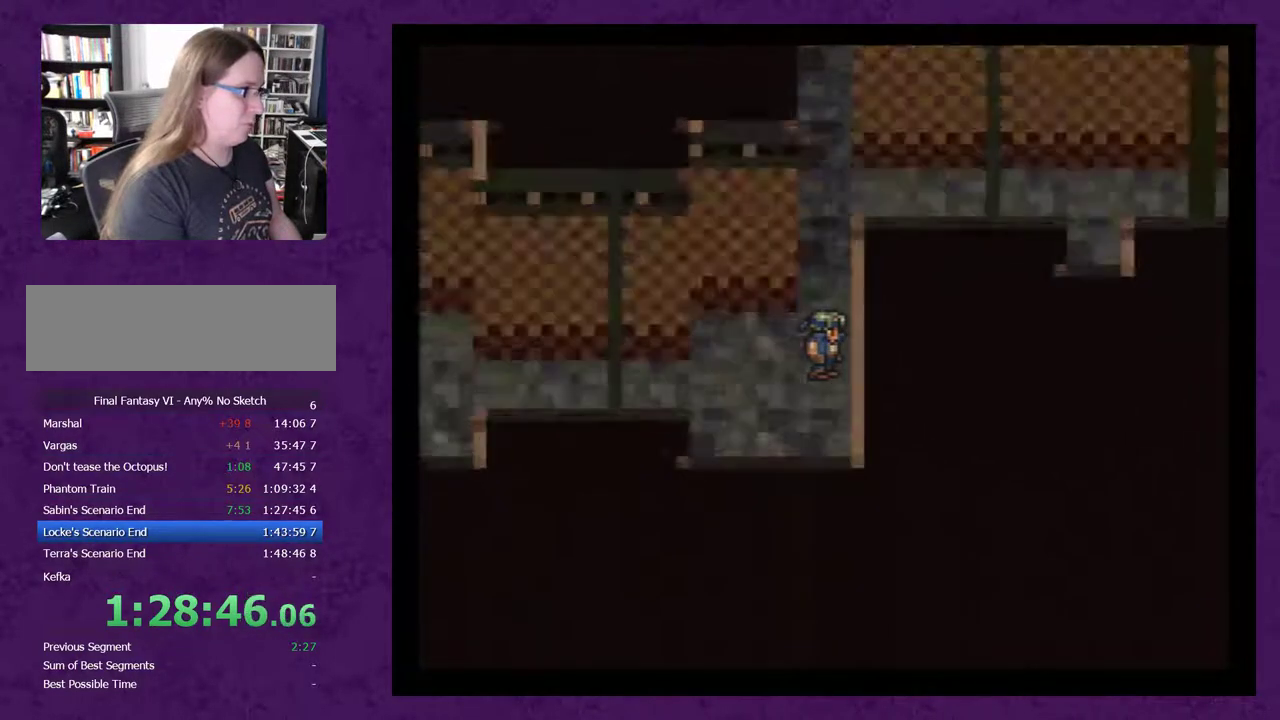
{"buttons": [], "events": [[17, "DPAD_UP", "up"]]}
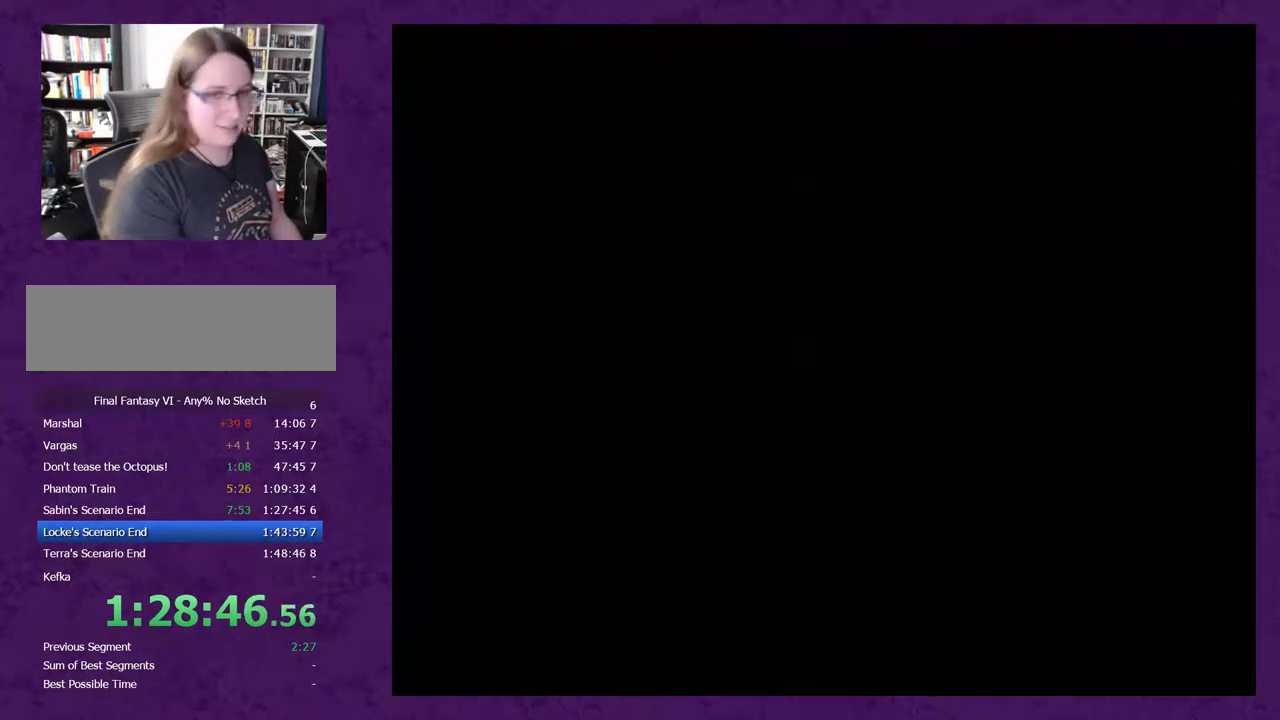
{"buttons": ["L1", "R1"], "events": [[467, "L1", "down"], [467, "R1", "down"]]}
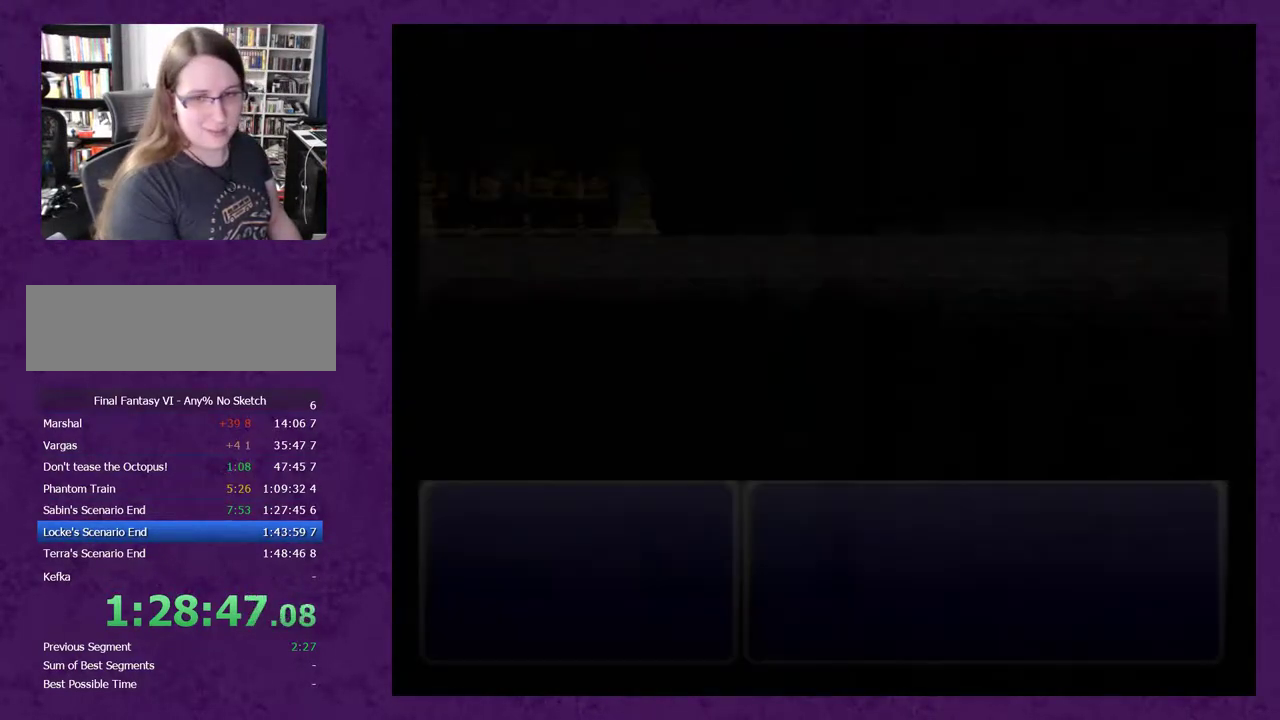
{"buttons": ["L1", "R1"], "events": []}
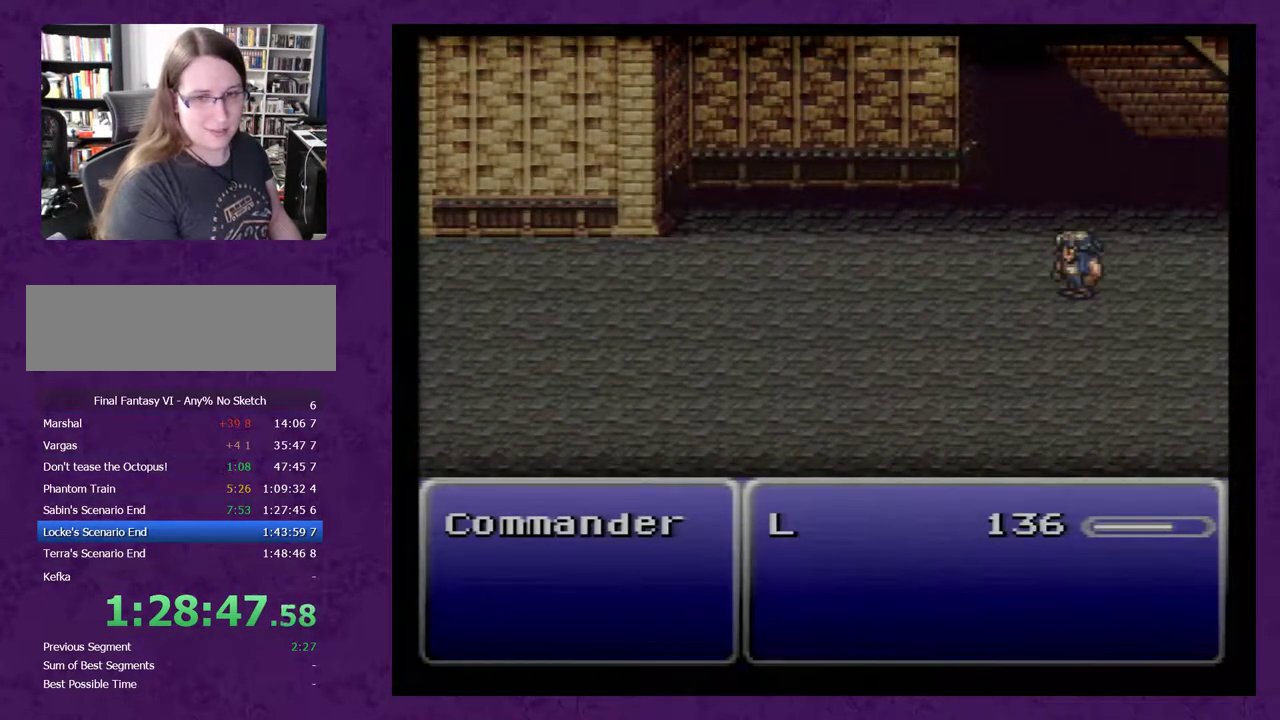
{"buttons": ["L1", "R1"], "events": []}
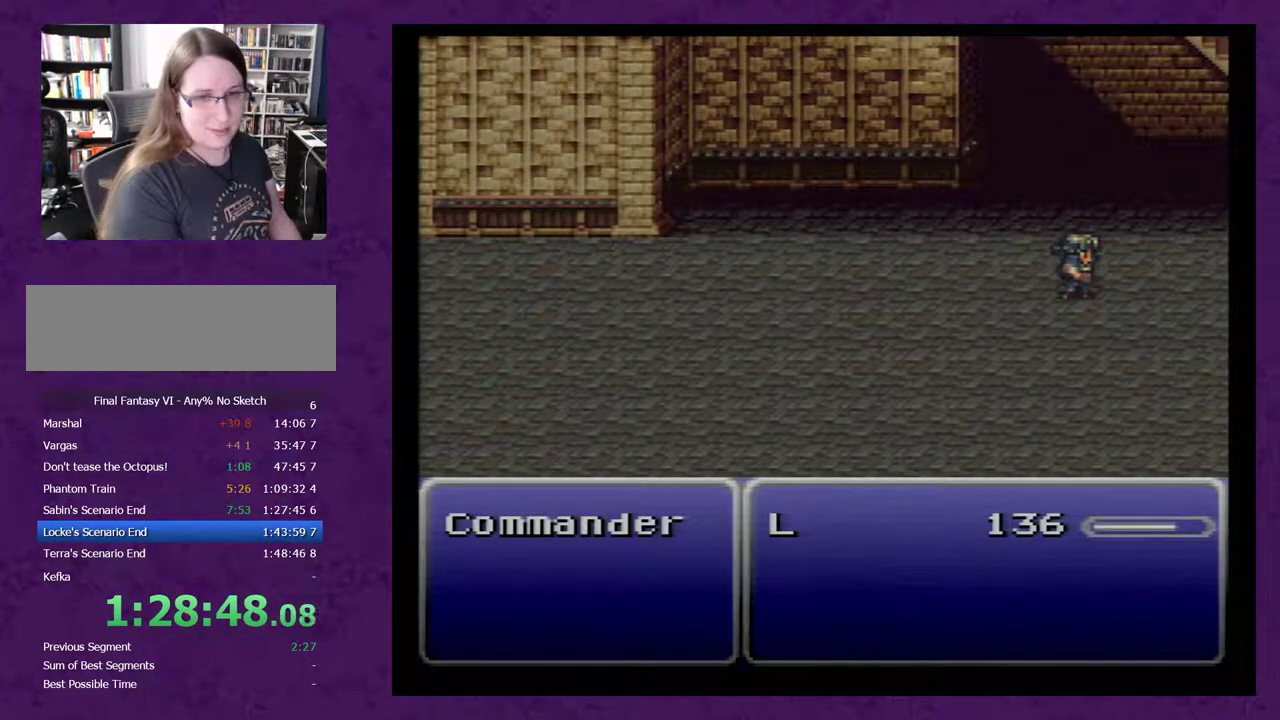
{"buttons": ["L1", "R1"], "events": []}
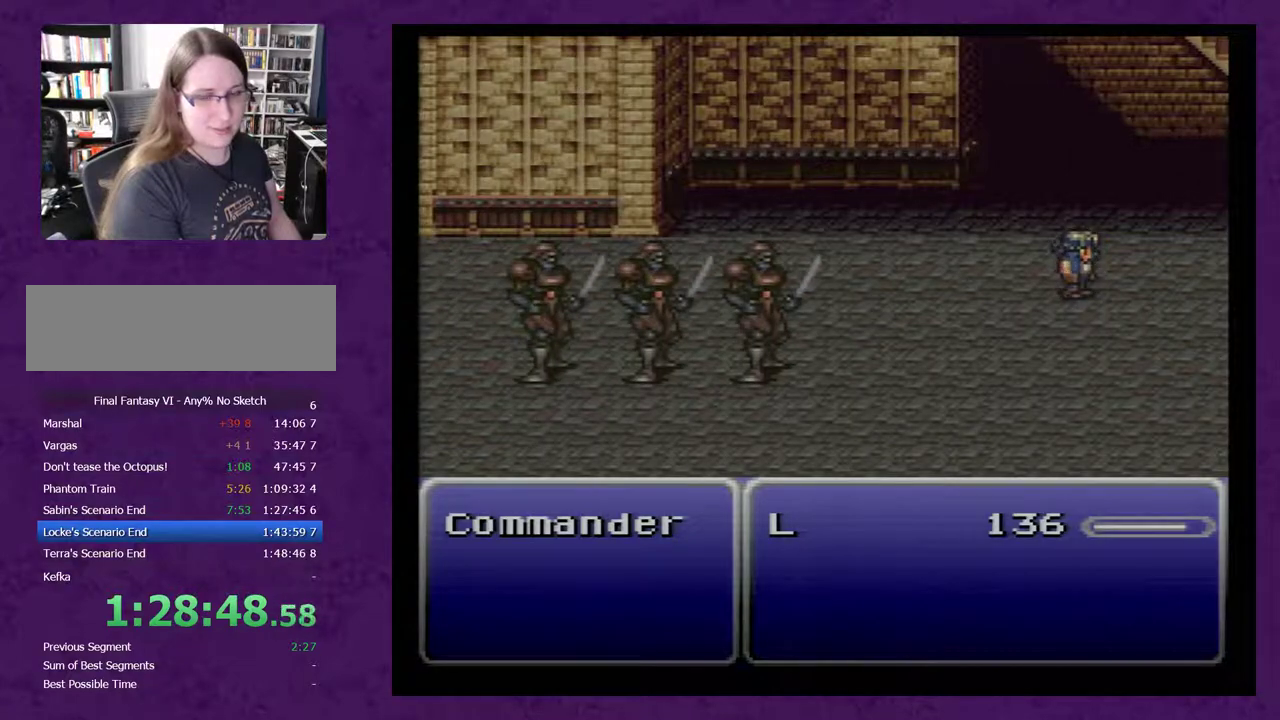
{"buttons": ["L1", "R1"], "events": []}
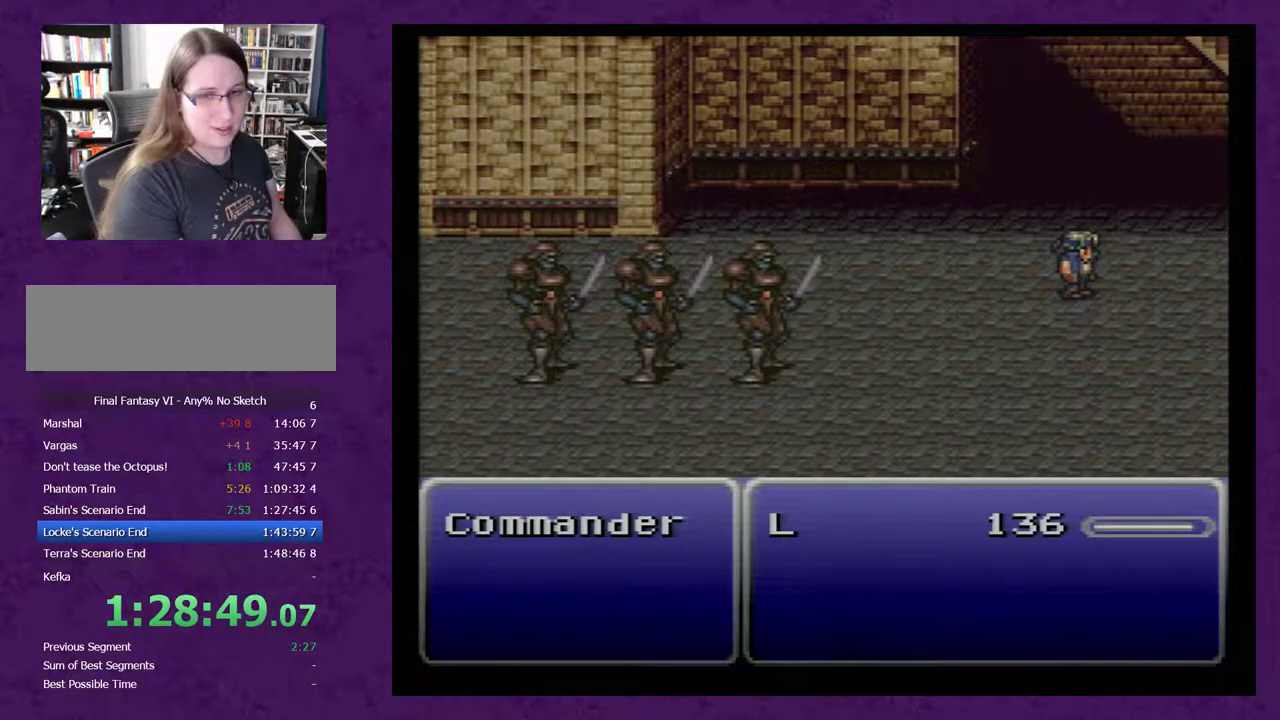
{"buttons": ["L1", "R1"], "events": []}
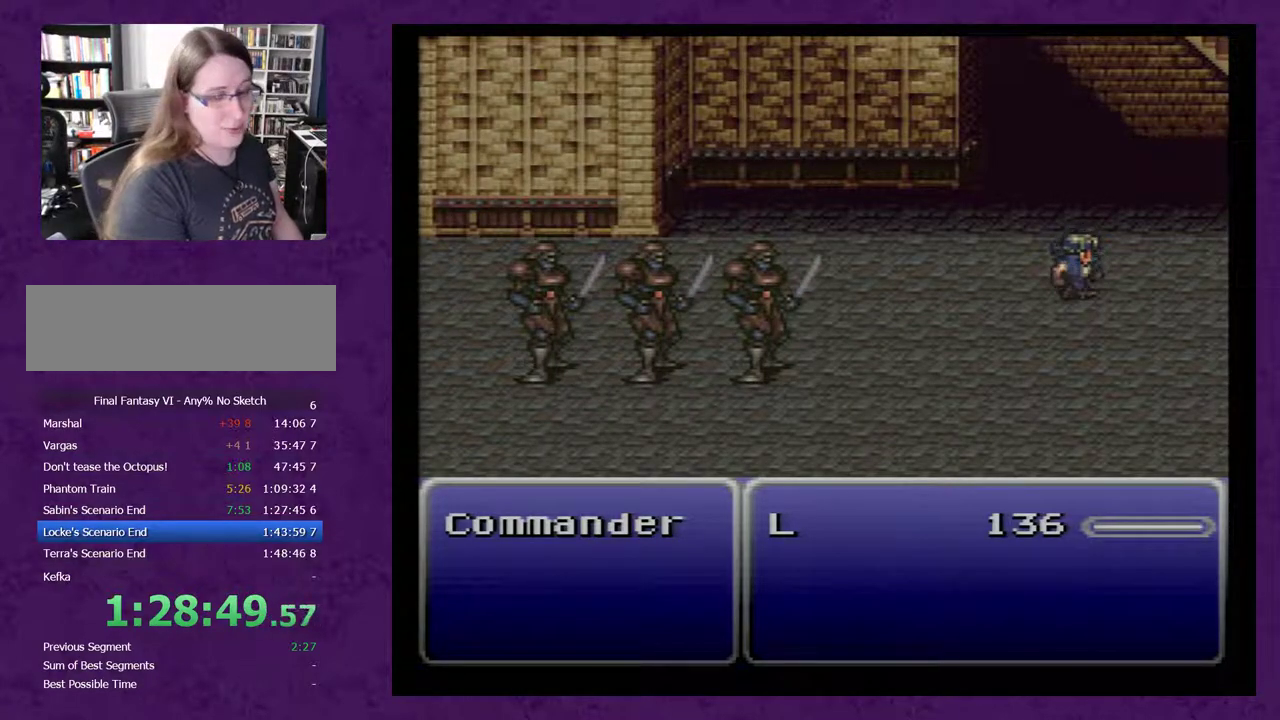
{"buttons": ["L1", "R1"], "events": []}
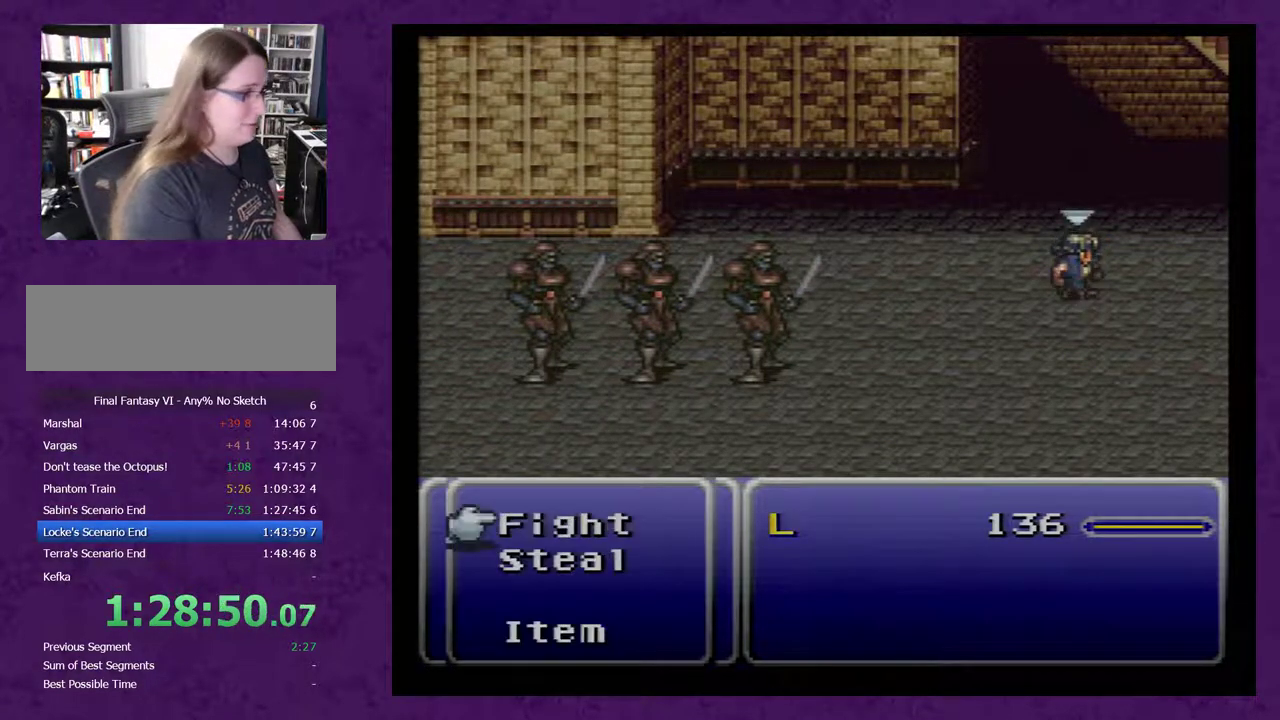
{"buttons": ["L1", "R1"], "events": []}
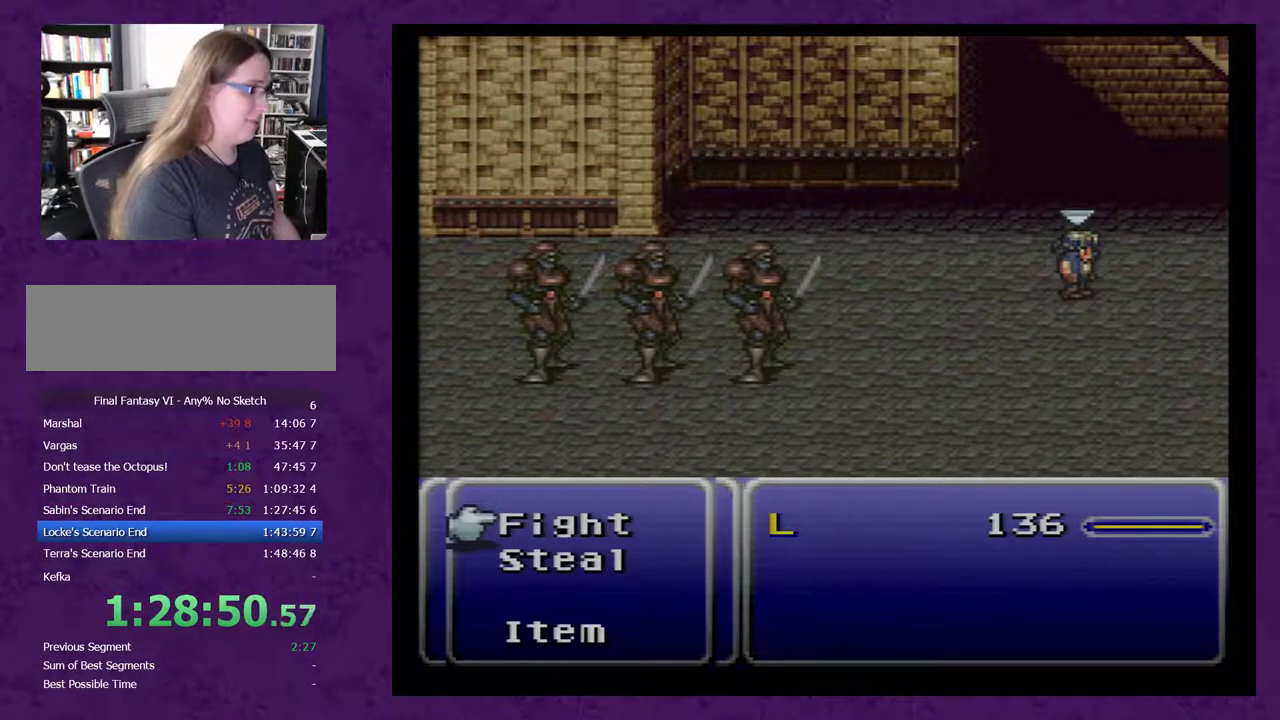
{"buttons": ["L1", "R1"], "events": []}
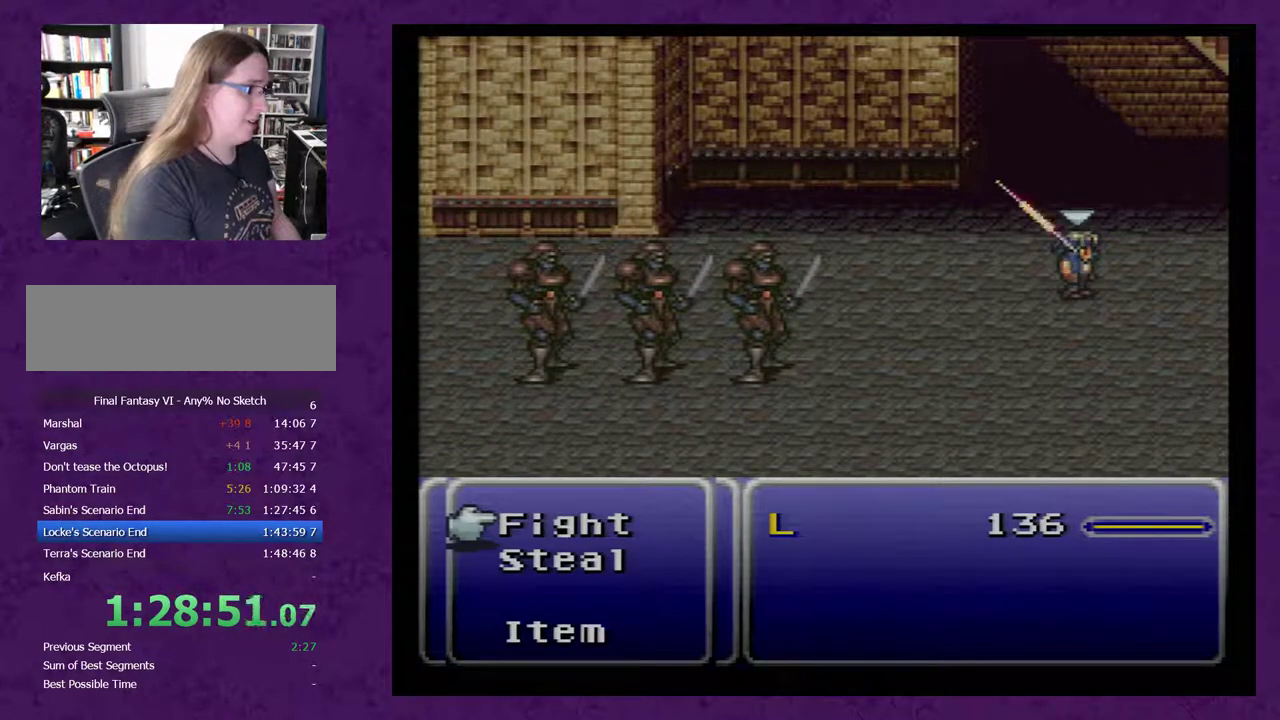
{"buttons": ["L1", "R1"], "events": []}
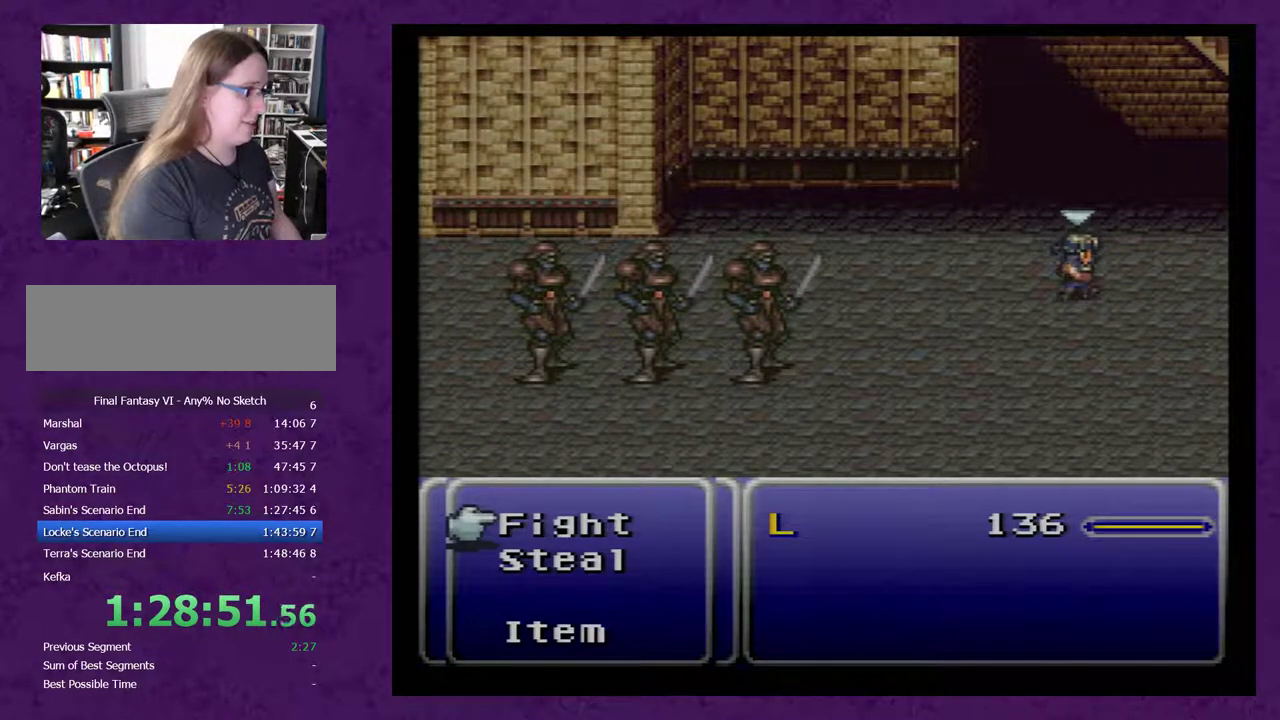
{"buttons": ["L1", "R1"], "events": []}
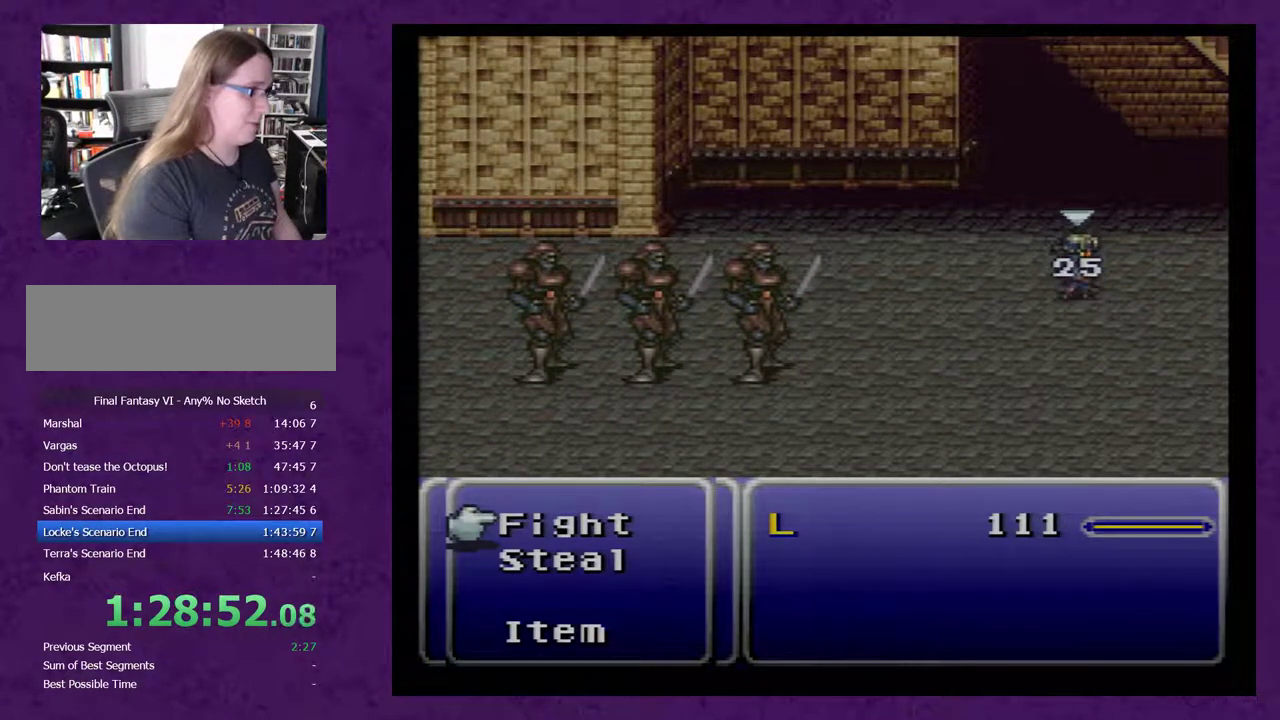
{"buttons": ["L1", "R1"], "events": []}
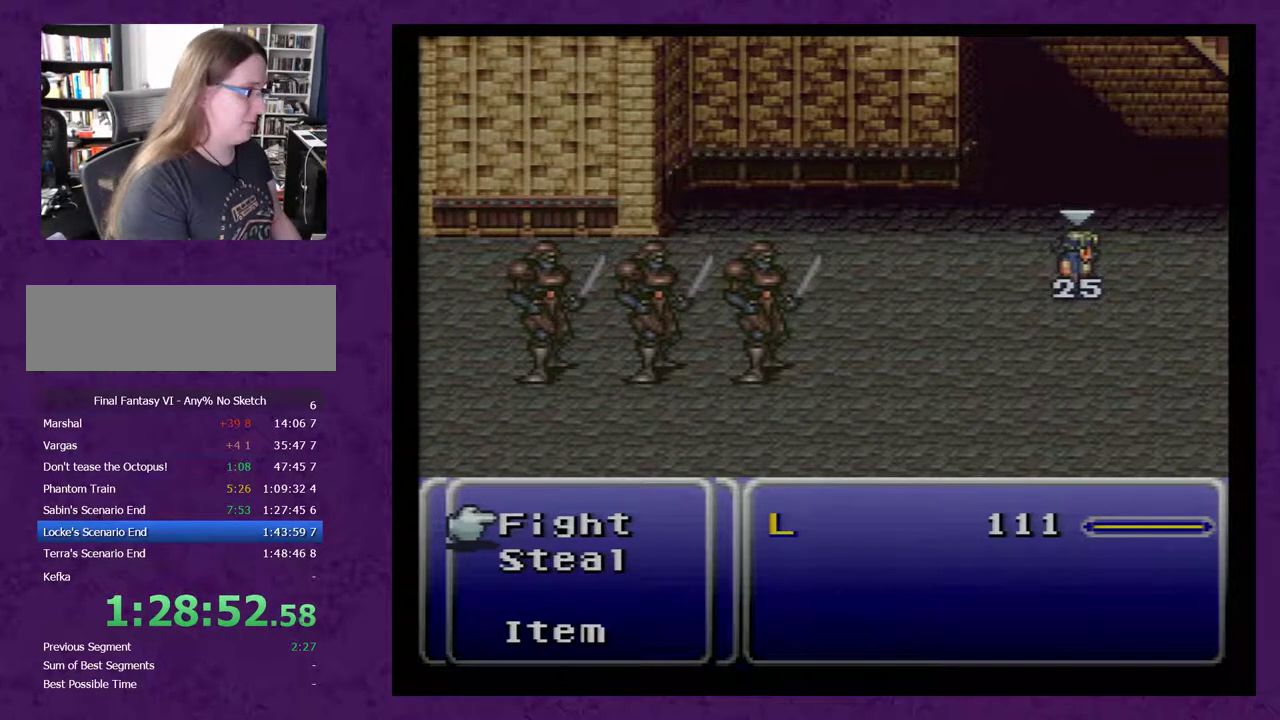
{"buttons": ["L1", "R1"], "events": []}
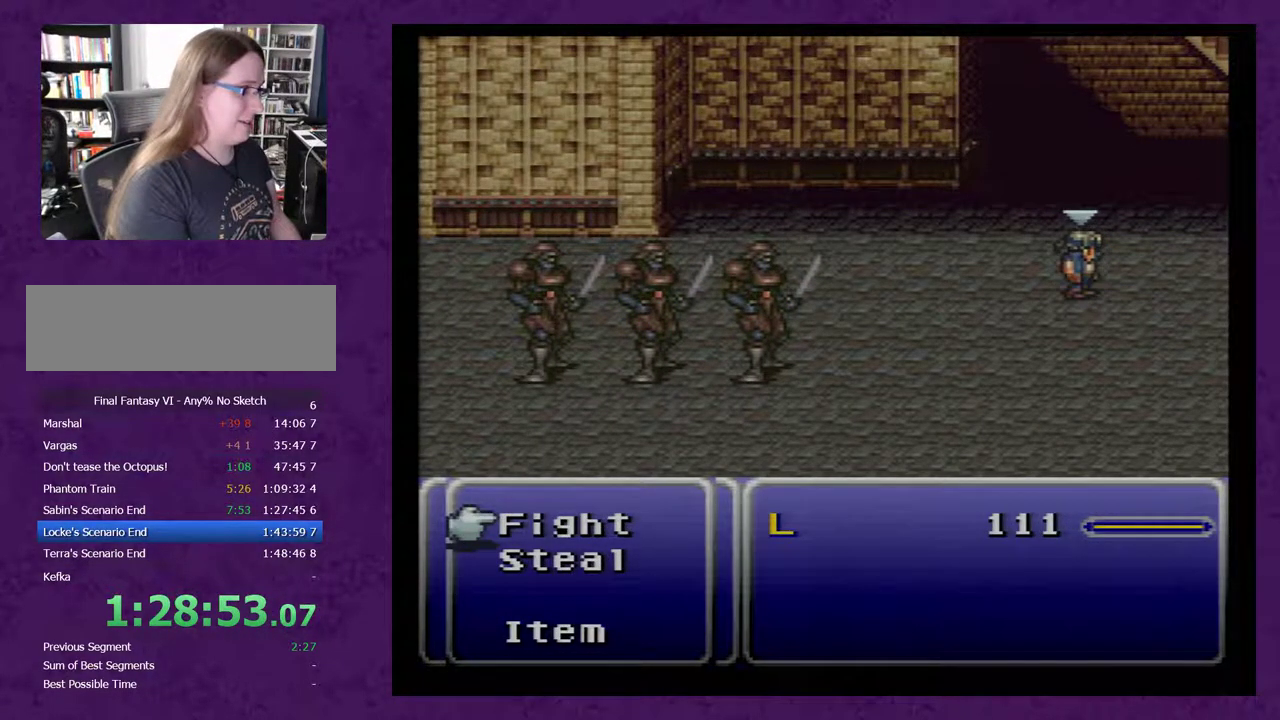
{"buttons": ["L1", "R1"], "events": []}
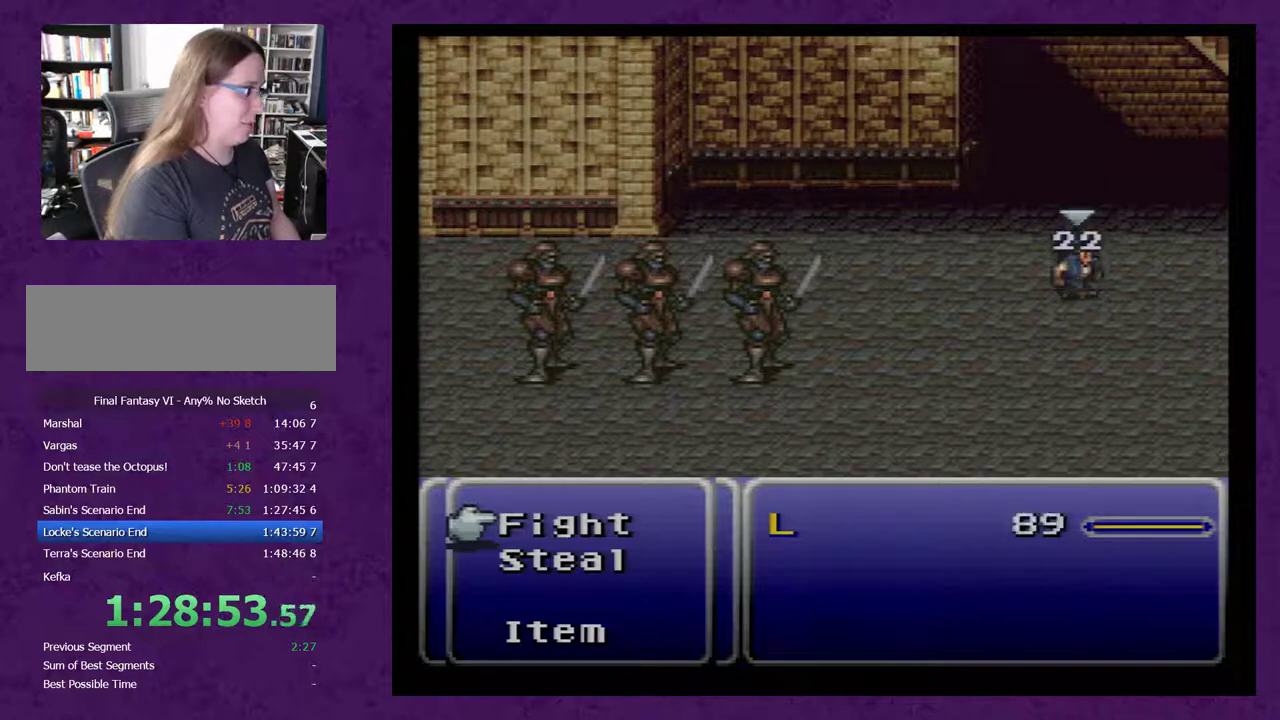
{"buttons": ["L1", "R1"], "events": []}
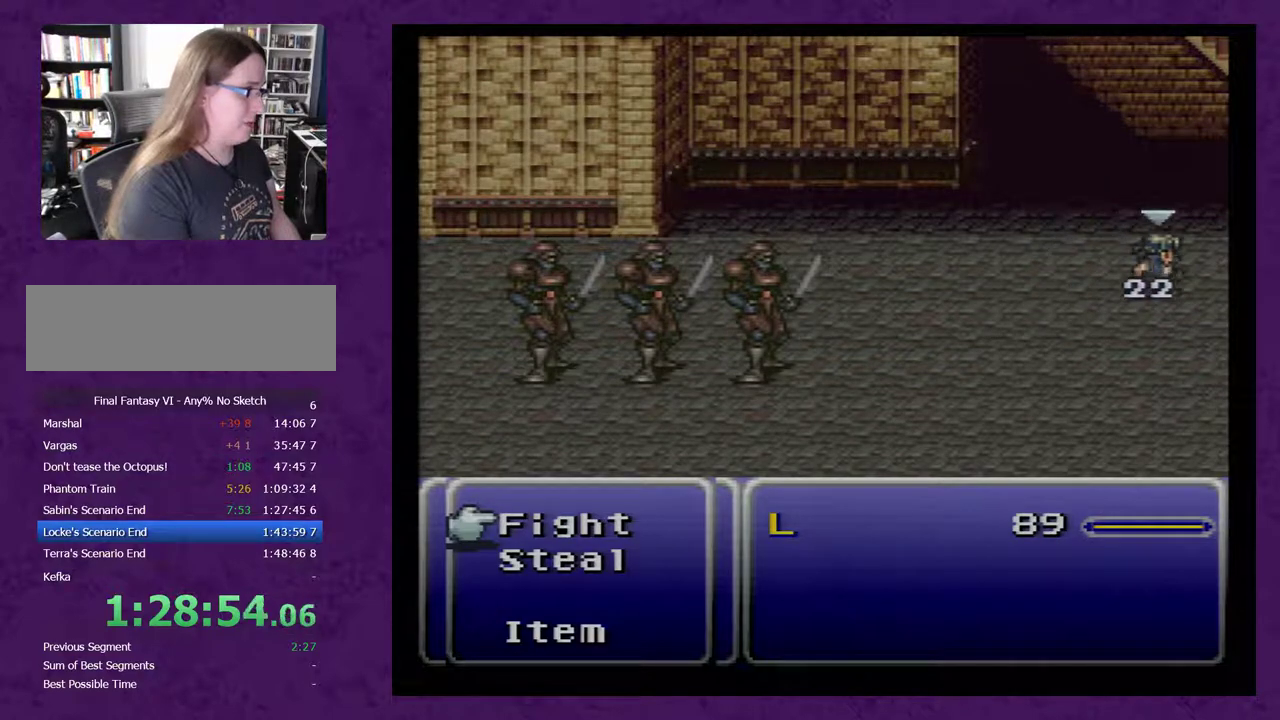
{"buttons": ["L1", "R1"], "events": []}
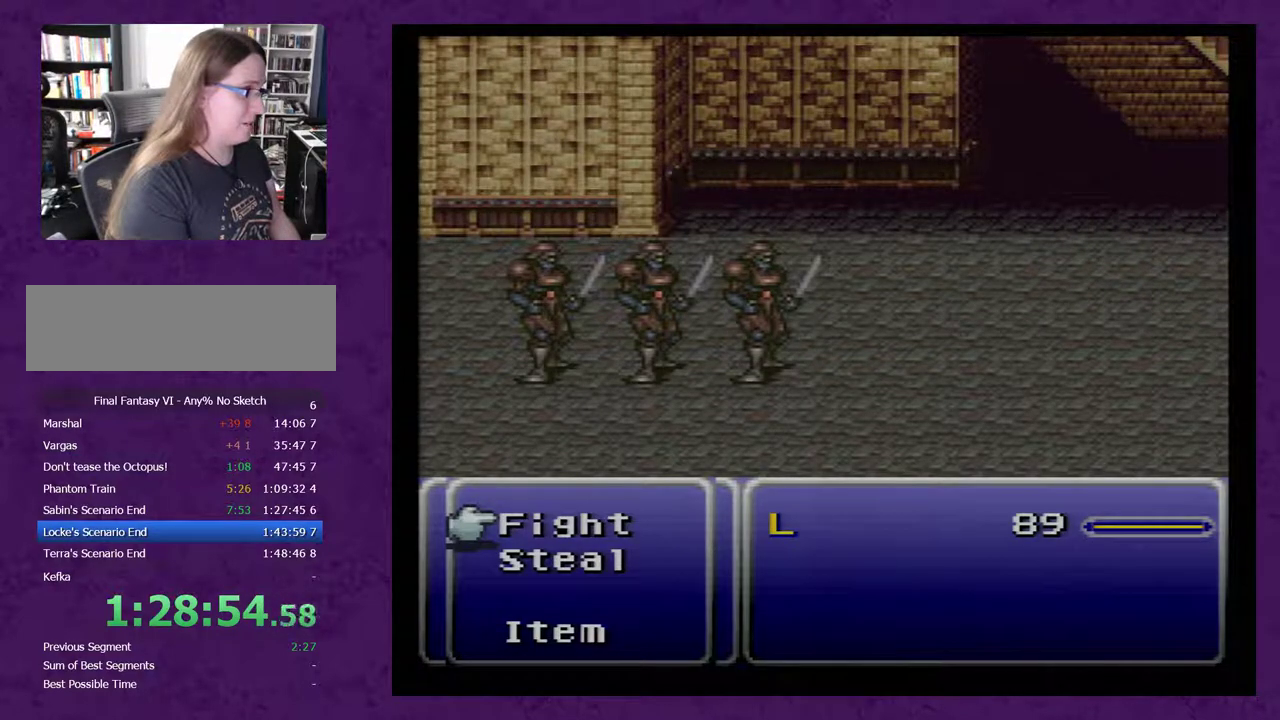
{"buttons": [], "events": [[150, "L1", "up"], [400, "R1", "up"]]}
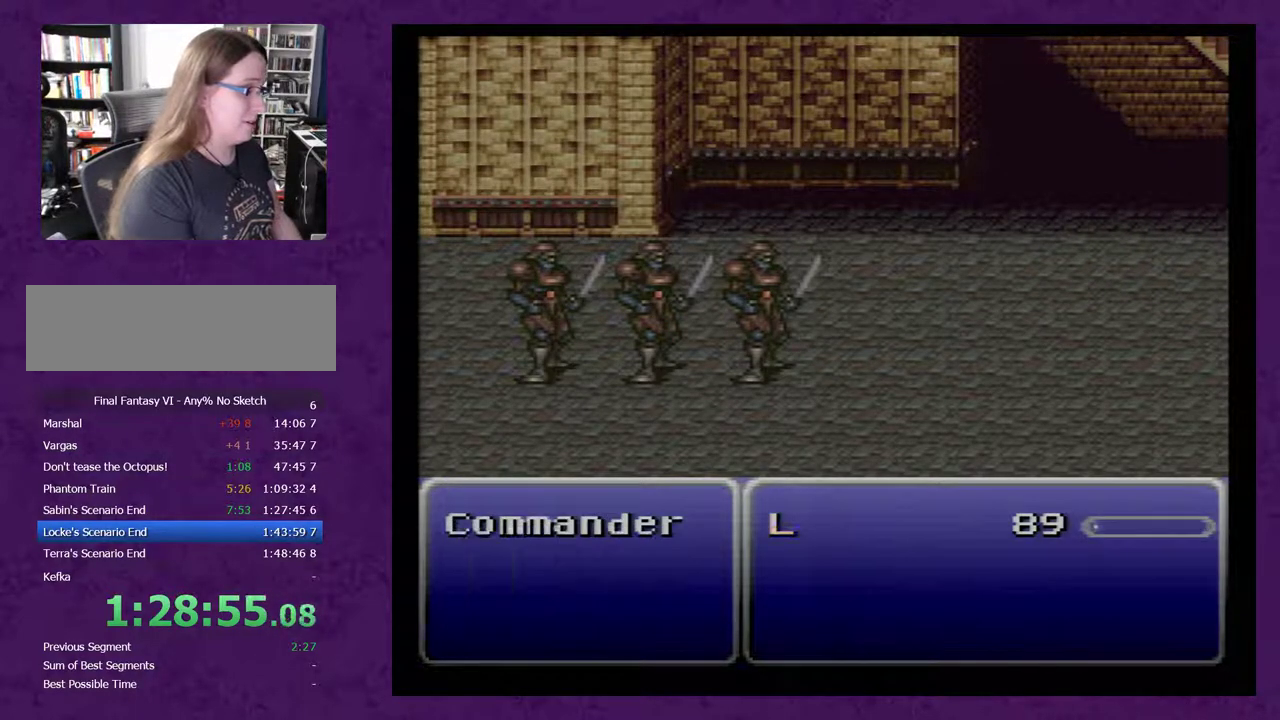
{"buttons": ["DPAD_UP"], "events": [[150, "DPAD_UP", "down"]]}
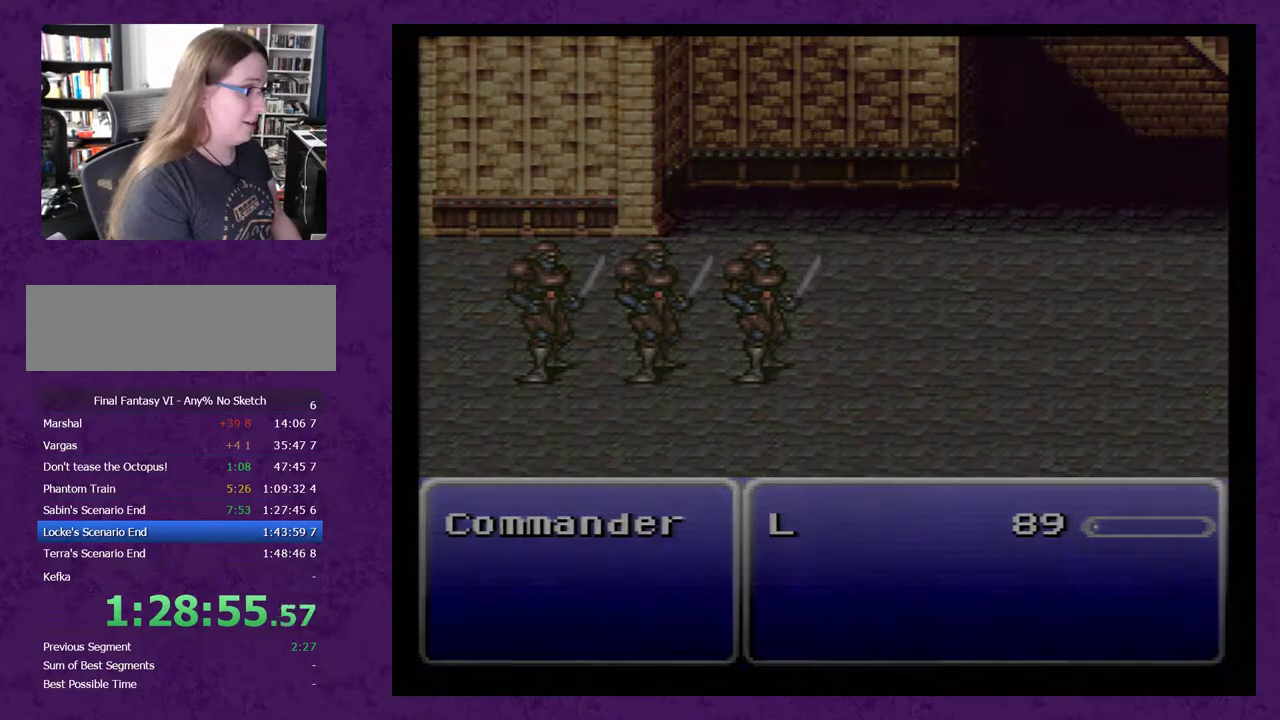
{"buttons": ["DPAD_UP"], "events": []}
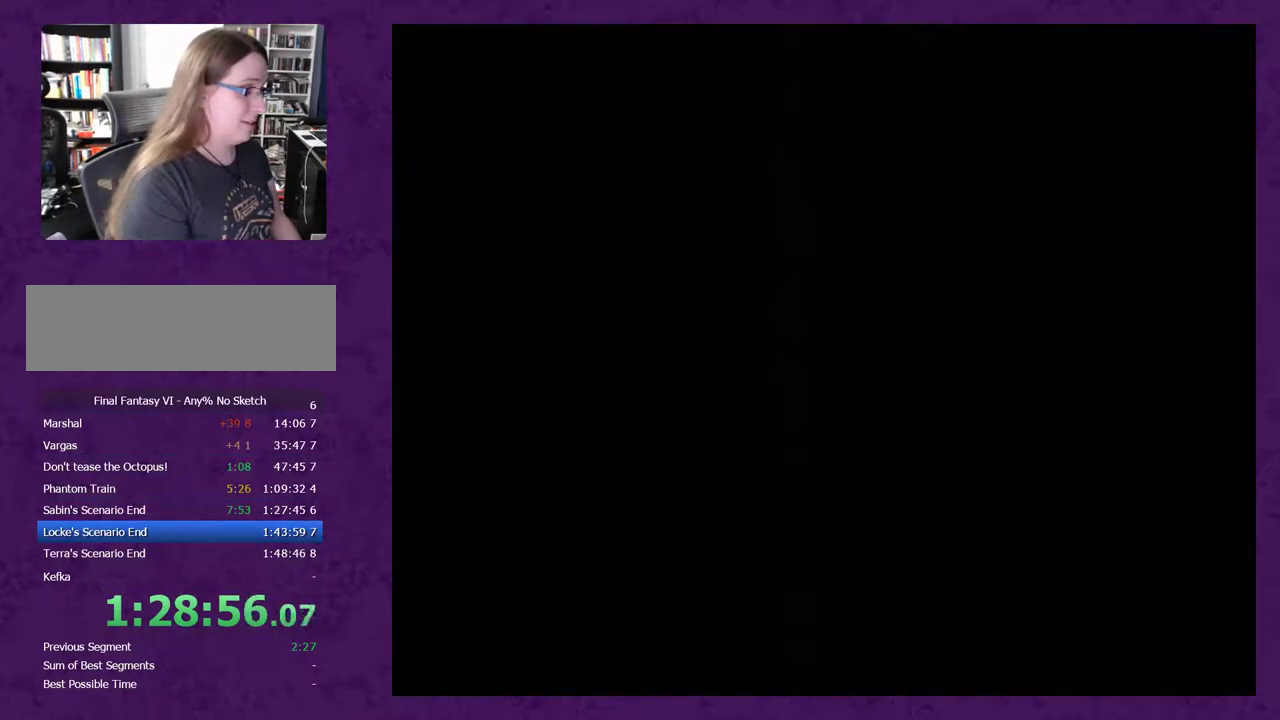
{"buttons": ["DPAD_UP"], "events": []}
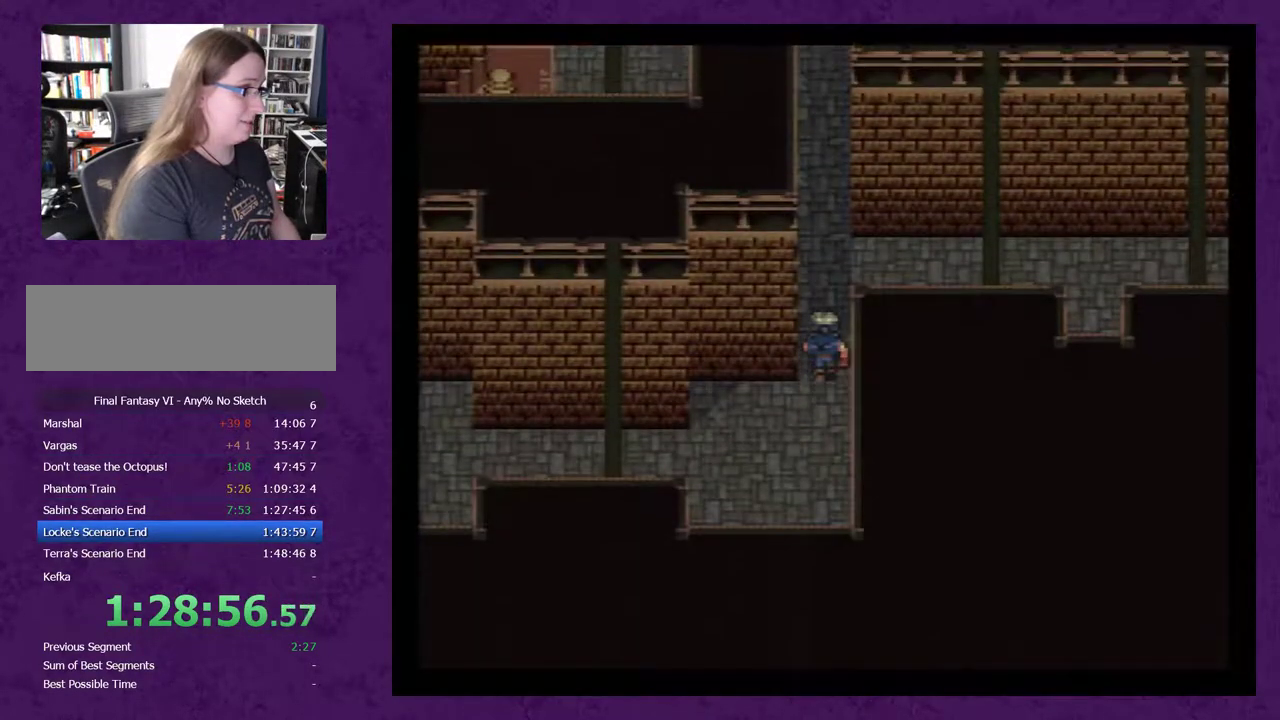
{"buttons": ["DPAD_UP"], "events": []}
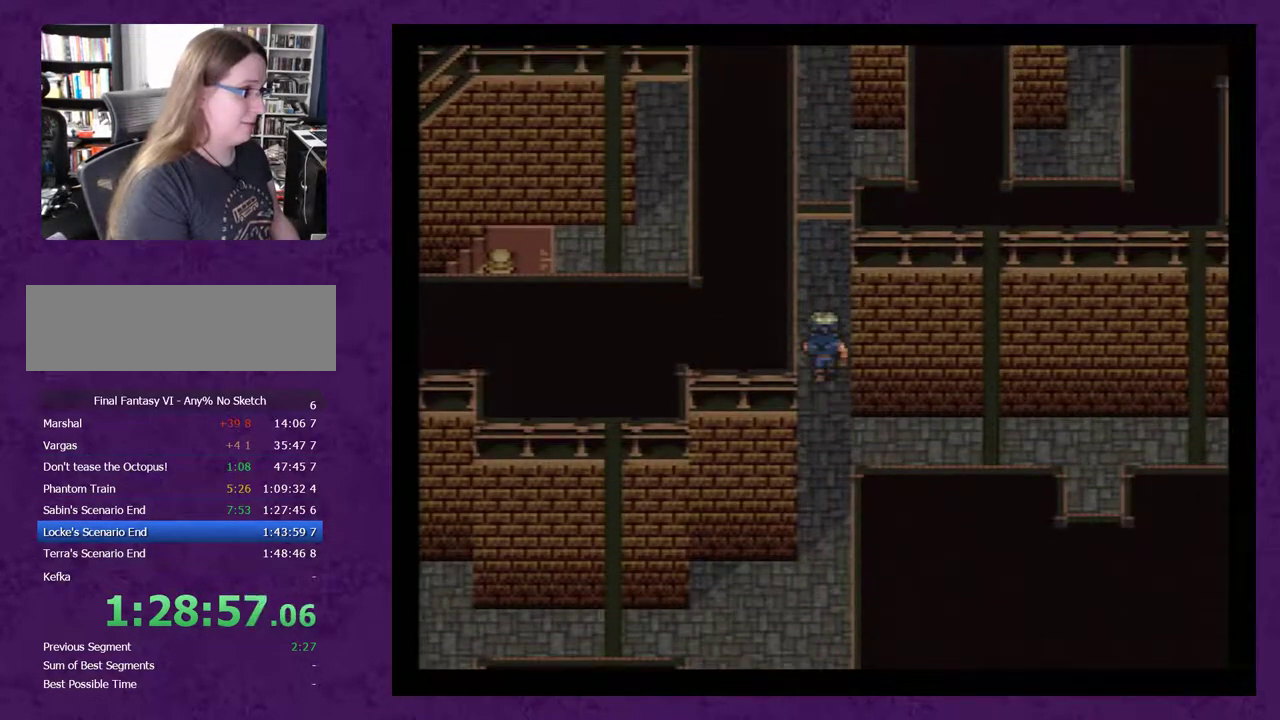
{"buttons": ["DPAD_UP"], "events": []}
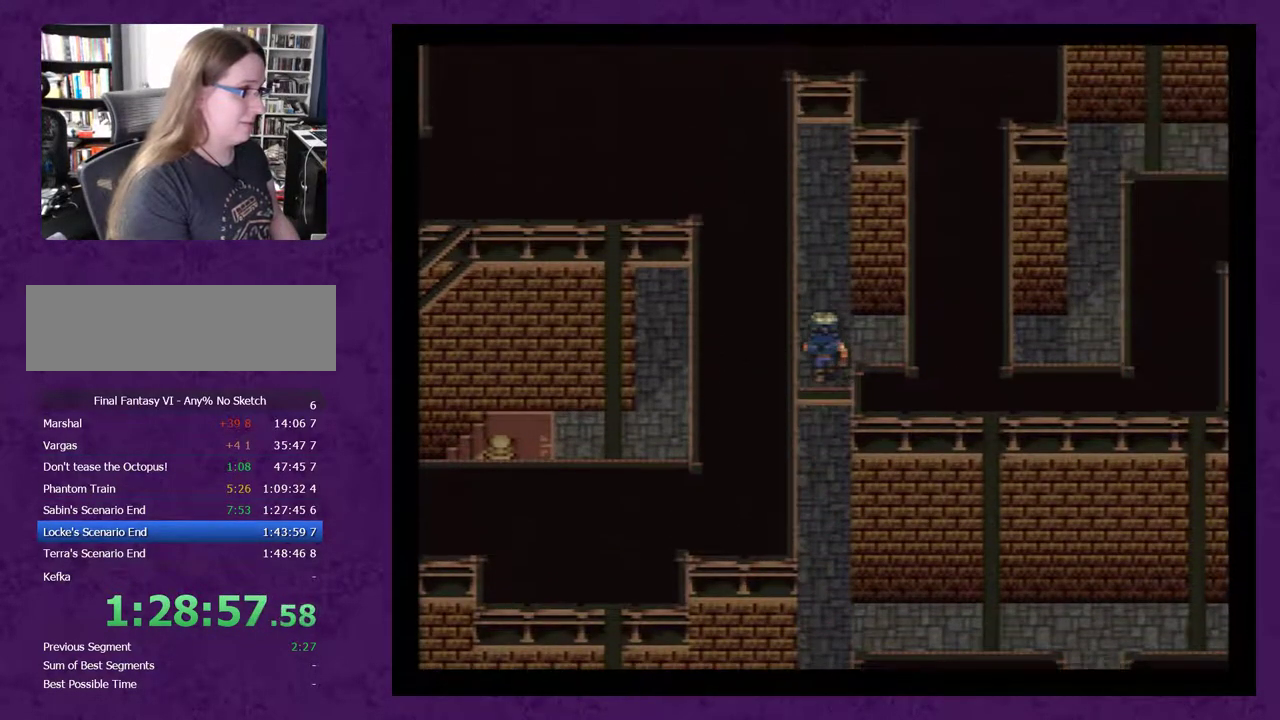
{"buttons": ["DPAD_UP"], "events": []}
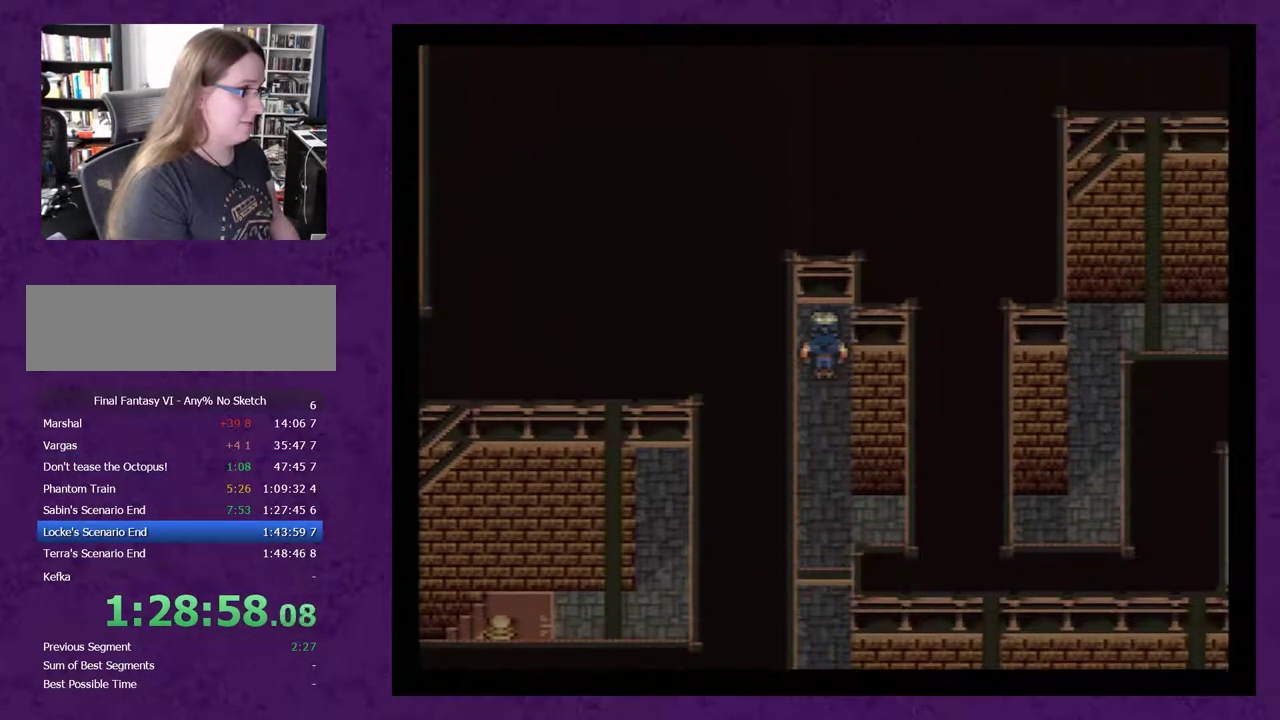
{"buttons": ["DPAD_UP"], "events": []}
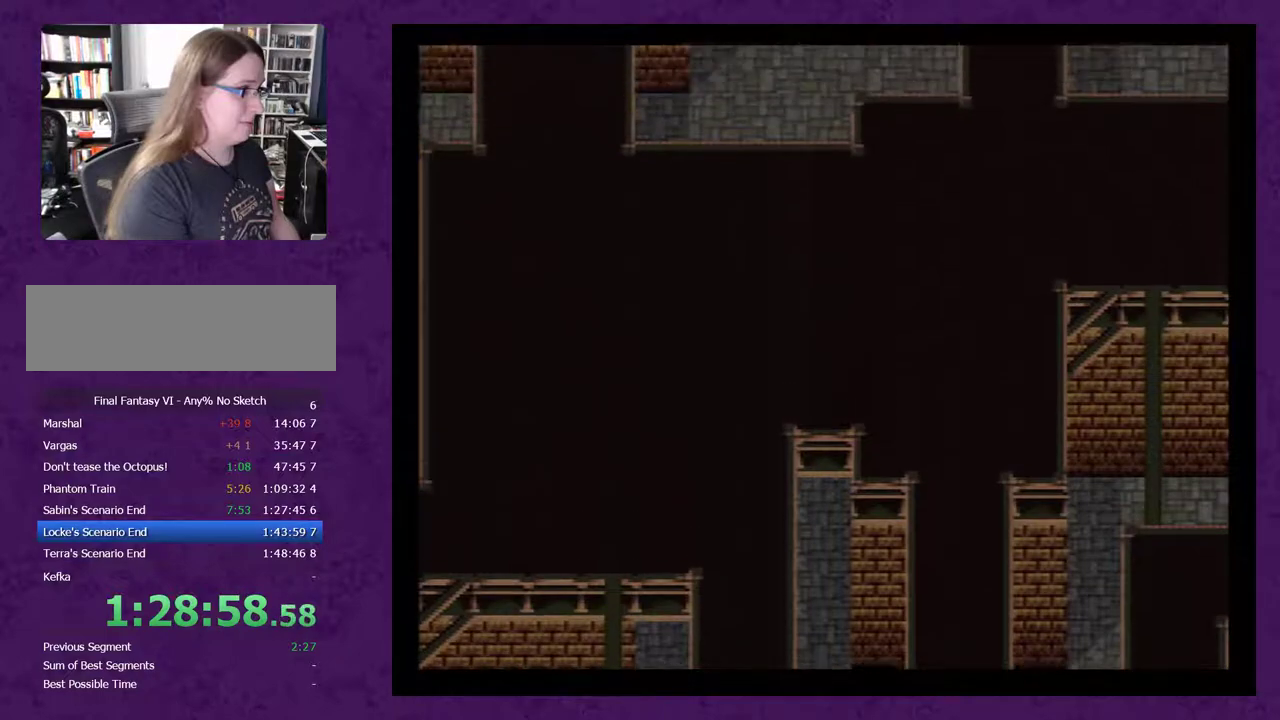
{"buttons": ["DPAD_UP"], "events": []}
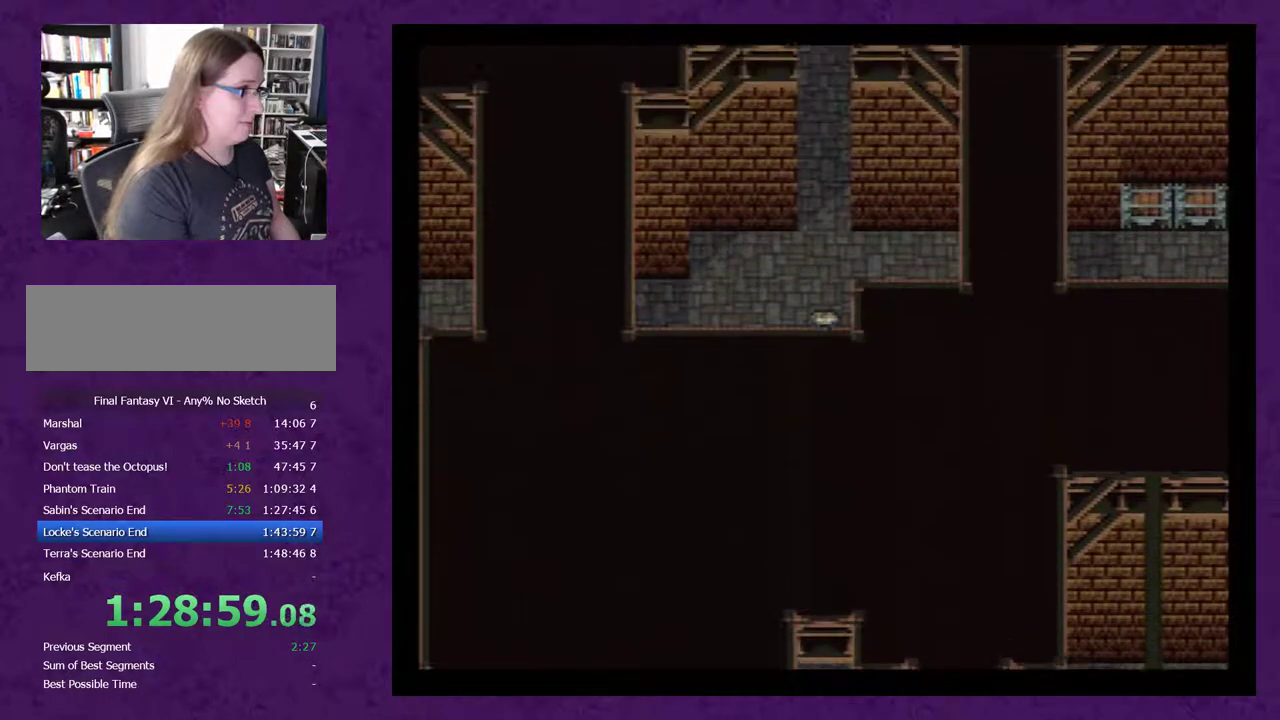
{"buttons": [], "events": [[117, "DPAD_UP", "up"], [150, "DPAD_LEFT", "down"], [300, "DPAD_LEFT", "up"]]}